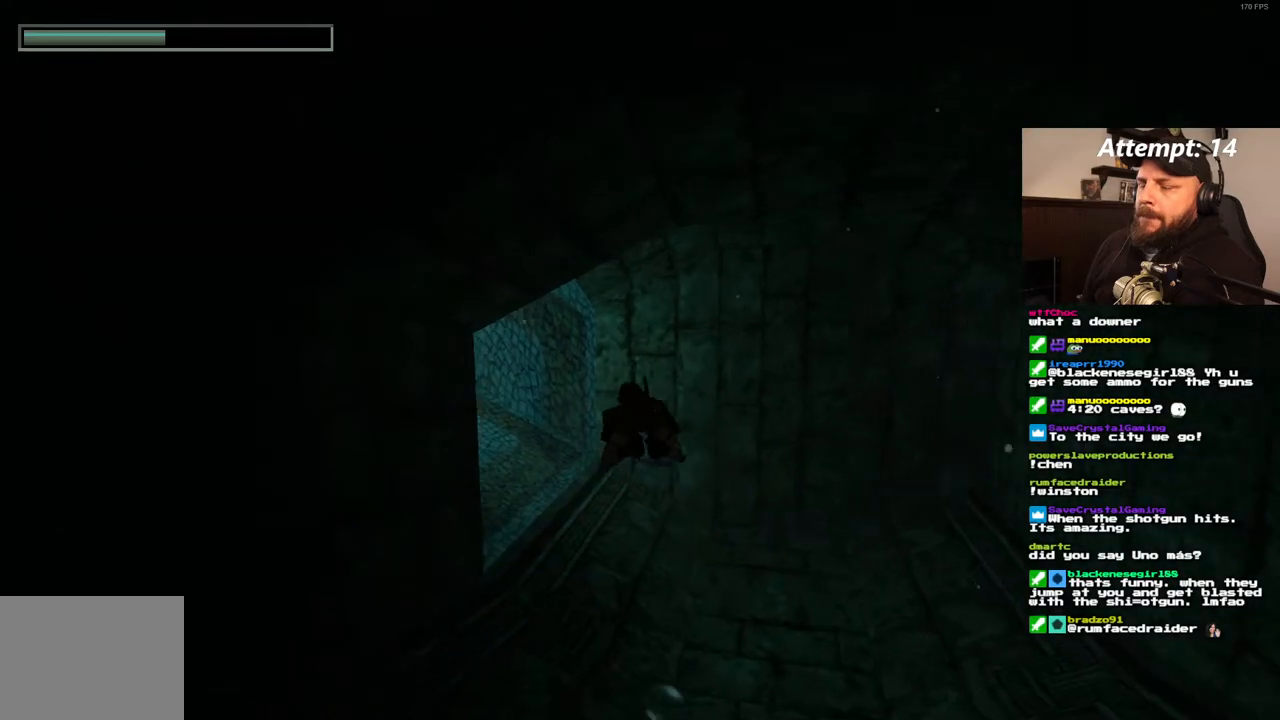
Gameplay with a controller (PlayStation layout); each line is a JSON object with the inputs held at the frame after it. "events" lists button and stick changes between this image and that frame as [ms after this image, input, new state], when the widget could be followed in between. Not read: L3 R3.
{"buttons": ["SQUARE", "DPAD_LEFT"], "left_stick": "center", "right_stick": "center", "events": [[50, "DPAD_LEFT", "up"], [450, "DPAD_LEFT", "down"]]}
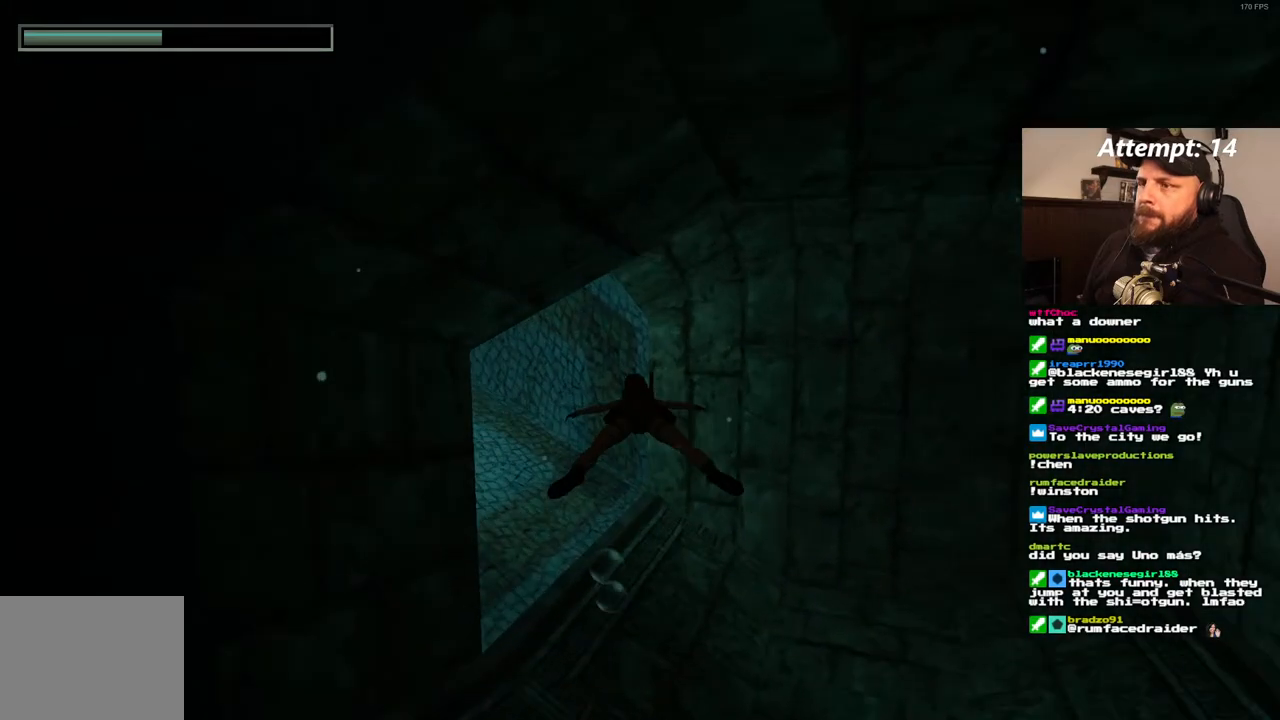
{"buttons": ["SQUARE", "DPAD_LEFT"], "left_stick": "center", "right_stick": "center", "events": []}
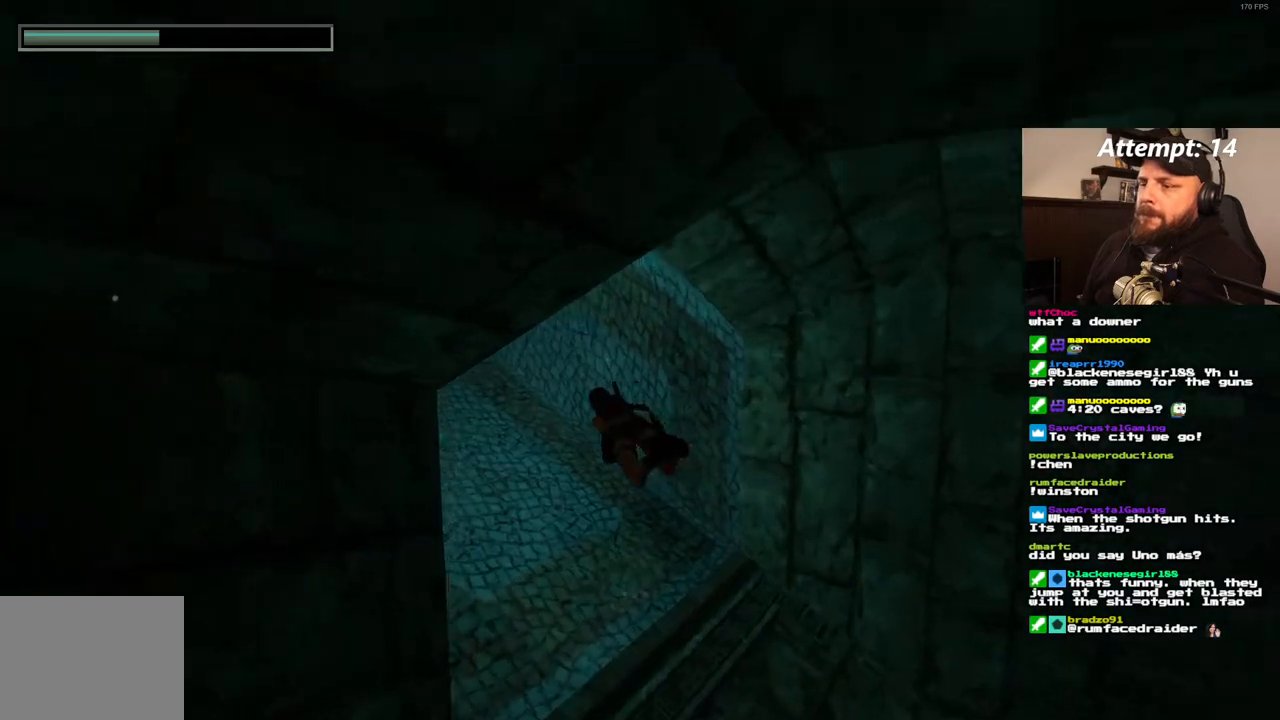
{"buttons": ["SQUARE", "DPAD_LEFT"], "left_stick": "center", "right_stick": "center", "events": [[17, "DPAD_LEFT", "up"], [67, "DPAD_DOWN", "down"], [67, "DPAD_LEFT", "down"], [133, "DPAD_LEFT", "up"], [283, "DPAD_DOWN", "up"], [450, "DPAD_LEFT", "down"]]}
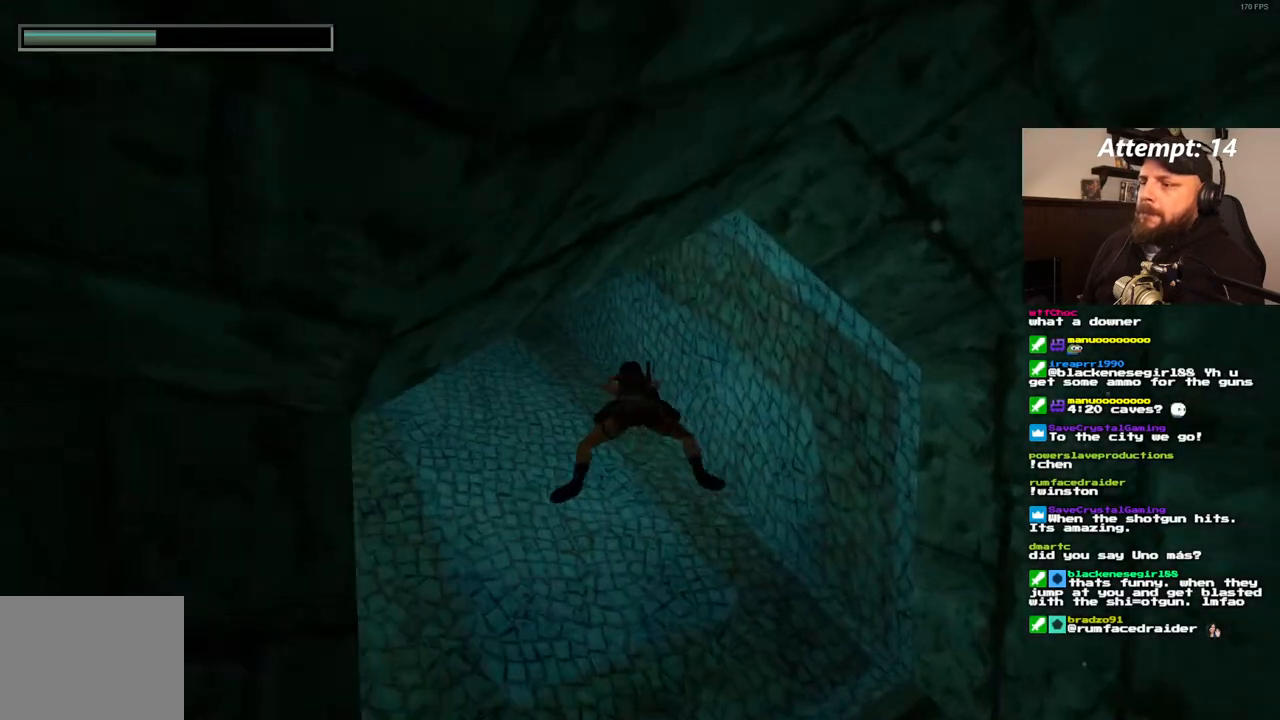
{"buttons": ["SQUARE"], "left_stick": "center", "right_stick": "center", "events": [[100, "DPAD_DOWN", "down"], [333, "DPAD_DOWN", "up"], [417, "DPAD_LEFT", "up"]]}
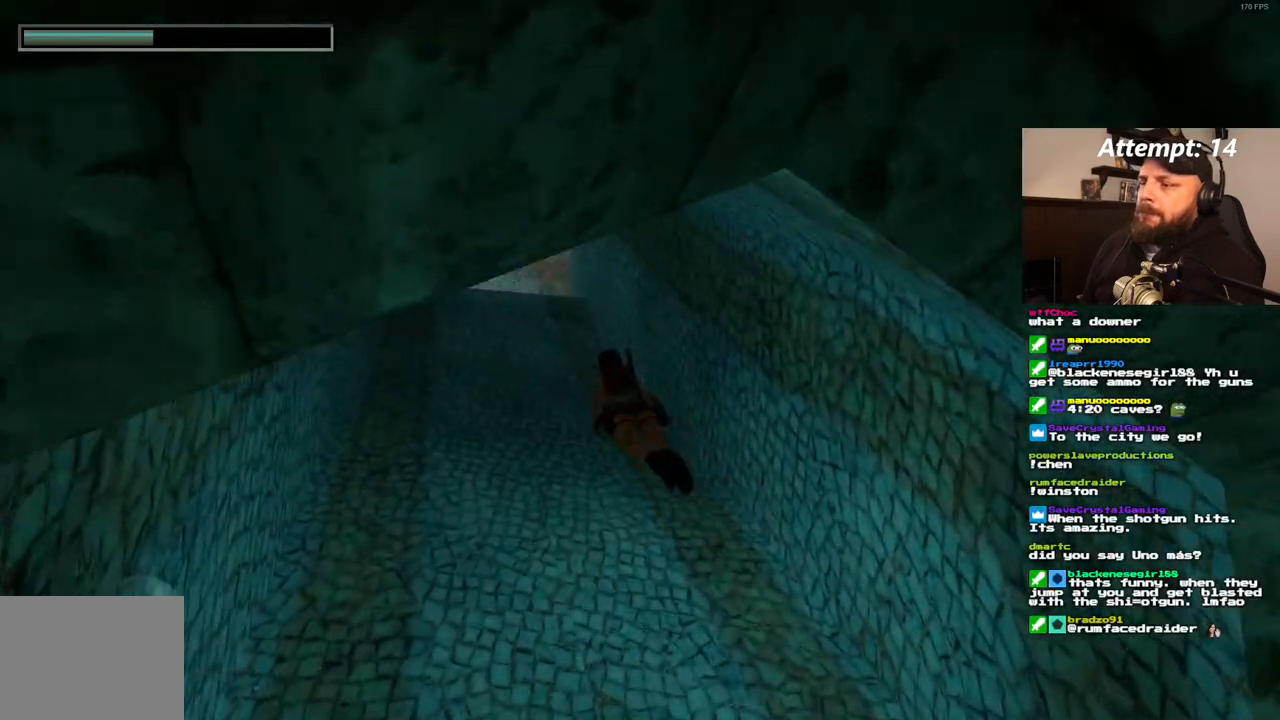
{"buttons": ["SQUARE"], "left_stick": "center", "right_stick": "center", "events": []}
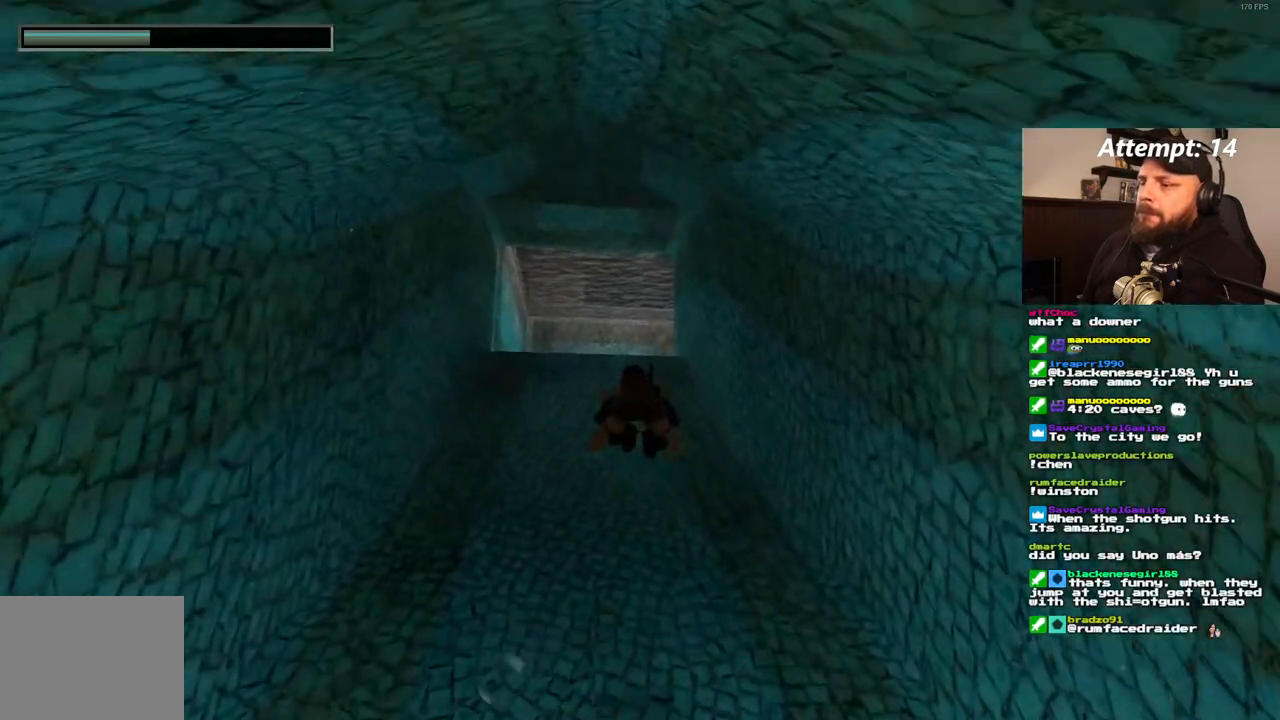
{"buttons": ["SQUARE"], "left_stick": "center", "right_stick": "center"}
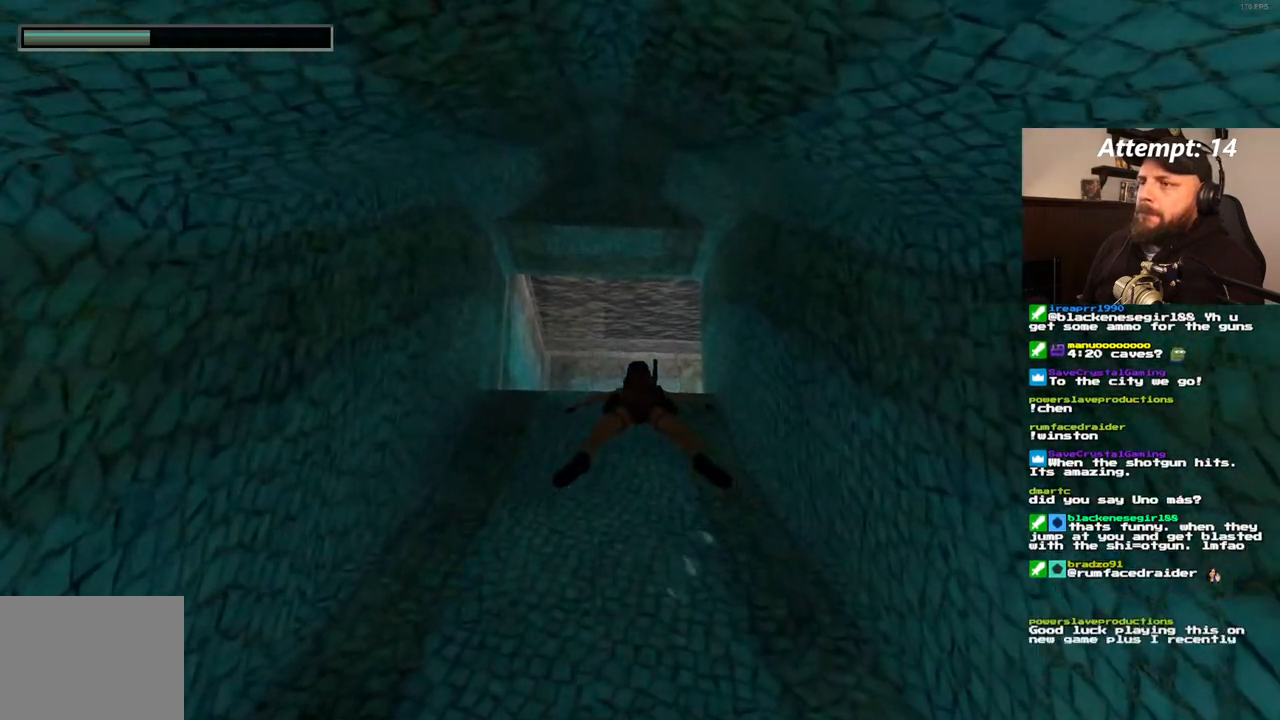
{"buttons": ["SQUARE", "DPAD_RIGHT"], "left_stick": "center", "right_stick": "center", "events": [[417, "DPAD_RIGHT", "down"]]}
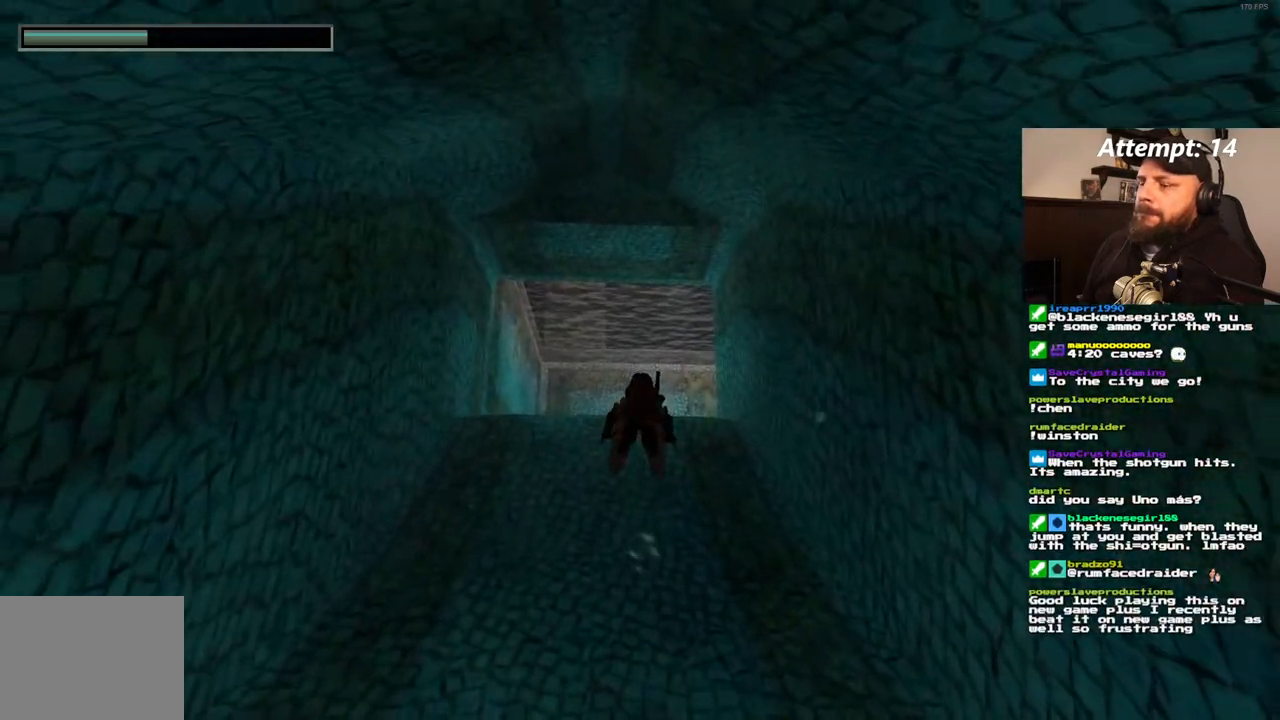
{"buttons": ["SQUARE"], "left_stick": "center", "right_stick": "center", "events": [[67, "DPAD_RIGHT", "up"]]}
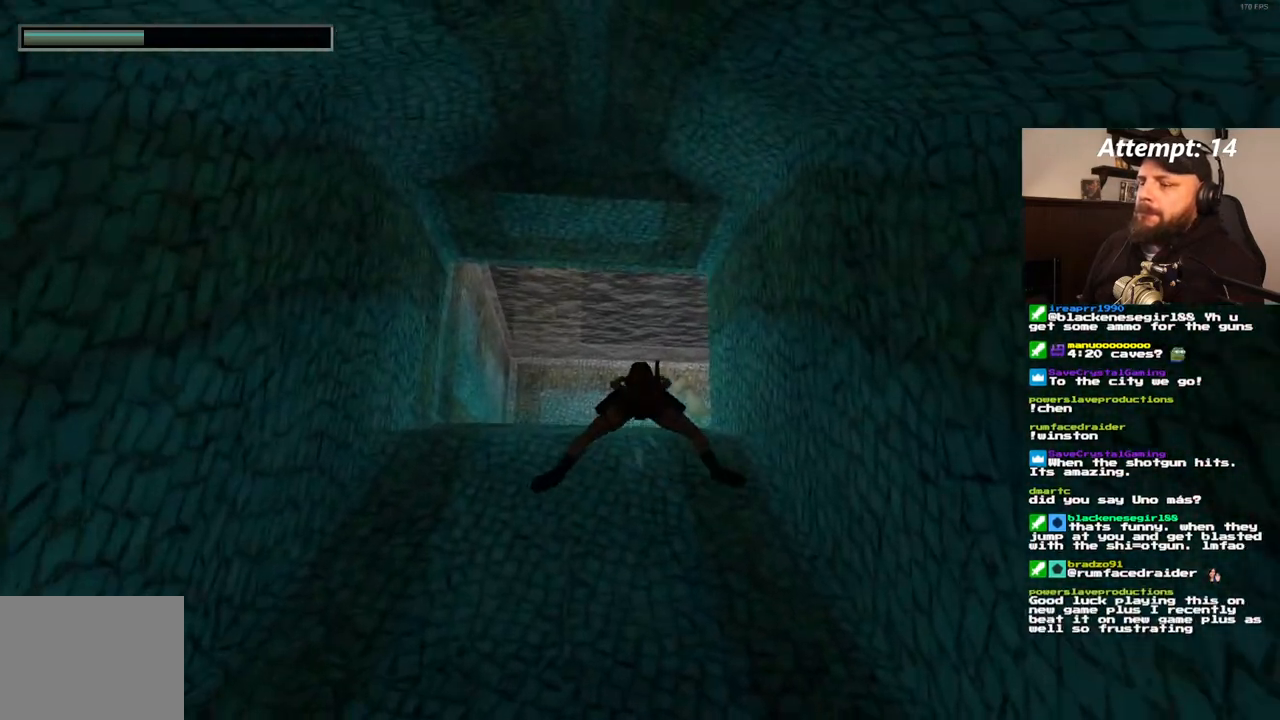
{"buttons": ["SQUARE", "DPAD_UP"], "left_stick": "center", "right_stick": "center", "events": [[500, "DPAD_UP", "down"]]}
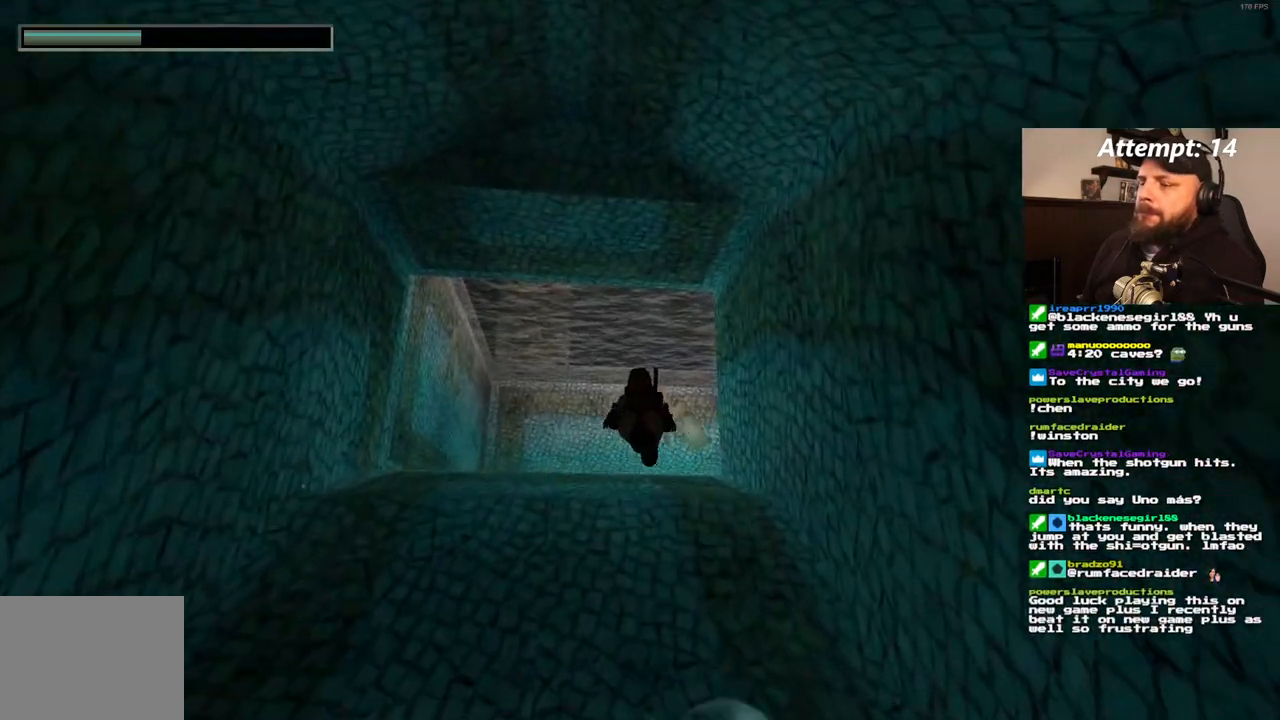
{"buttons": ["SQUARE", "DPAD_RIGHT"], "left_stick": "center", "right_stick": "center", "events": [[83, "DPAD_UP", "up"], [450, "DPAD_RIGHT", "down"]]}
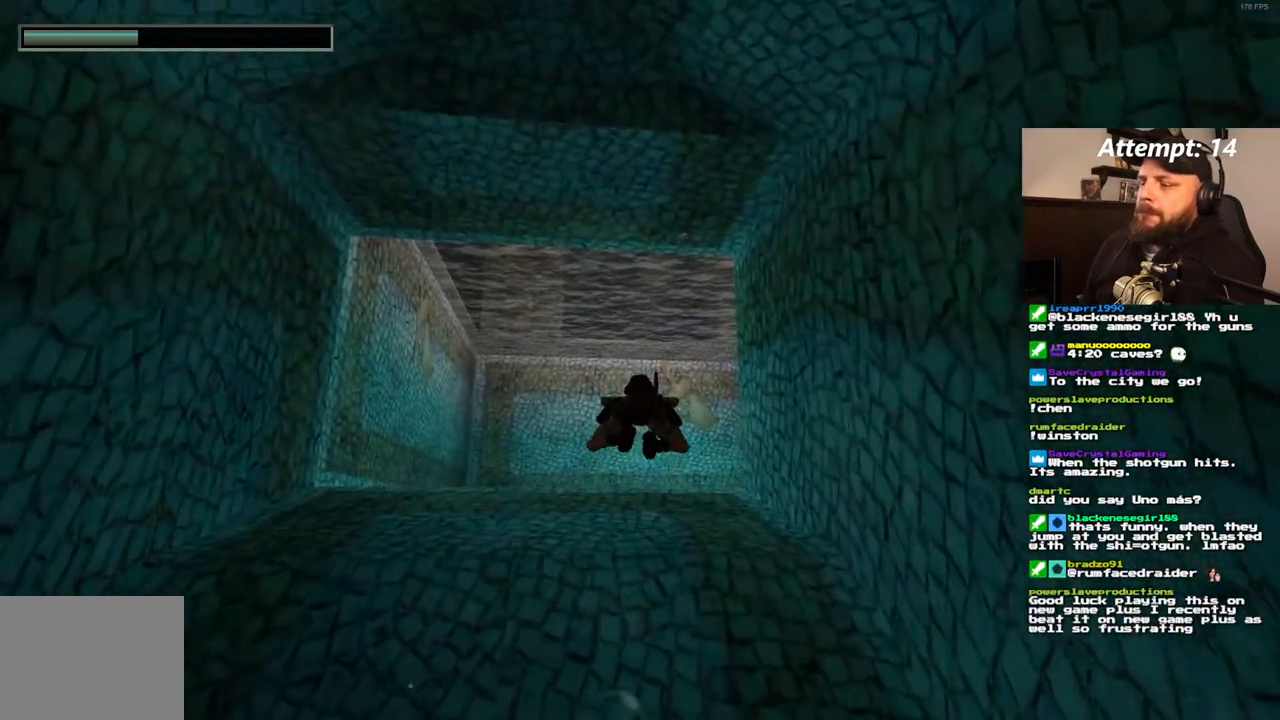
{"buttons": ["SQUARE"], "left_stick": "center", "right_stick": "center", "events": [[117, "DPAD_UP", "down"], [200, "DPAD_RIGHT", "up"], [200, "DPAD_UP", "up"]]}
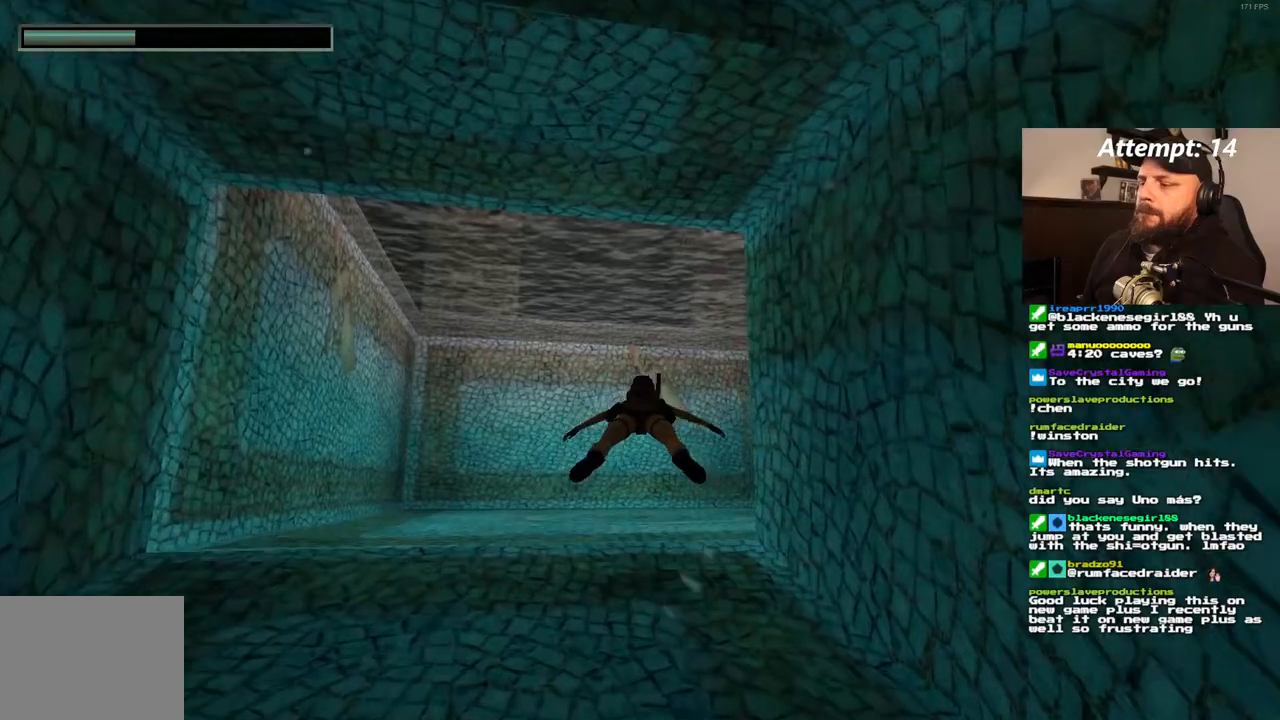
{"buttons": ["SQUARE"], "left_stick": "center", "right_stick": "center", "events": []}
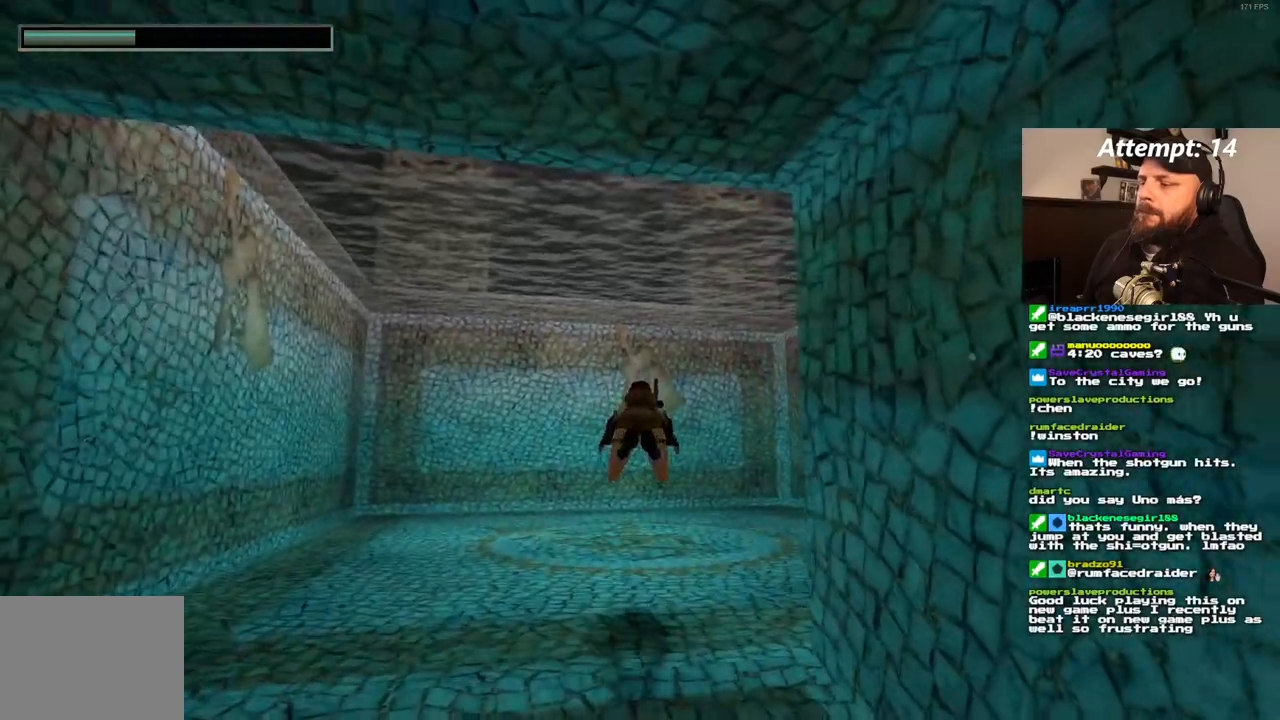
{"buttons": ["SQUARE"], "left_stick": "center", "right_stick": "center", "events": [[33, "DPAD_UP", "down"], [83, "DPAD_RIGHT", "down"], [100, "DPAD_UP", "up"], [400, "DPAD_RIGHT", "up"]]}
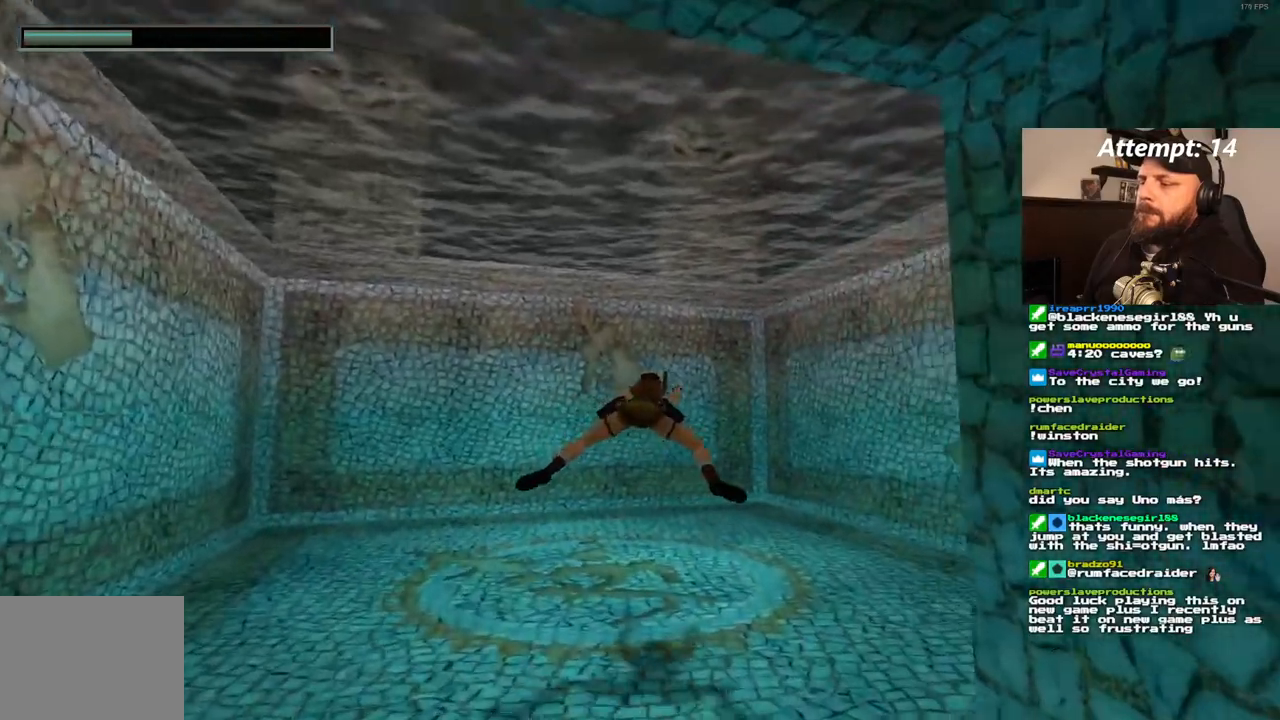
{"buttons": ["SQUARE", "DPAD_RIGHT"], "left_stick": "center", "right_stick": "center", "events": [[500, "DPAD_RIGHT", "down"]]}